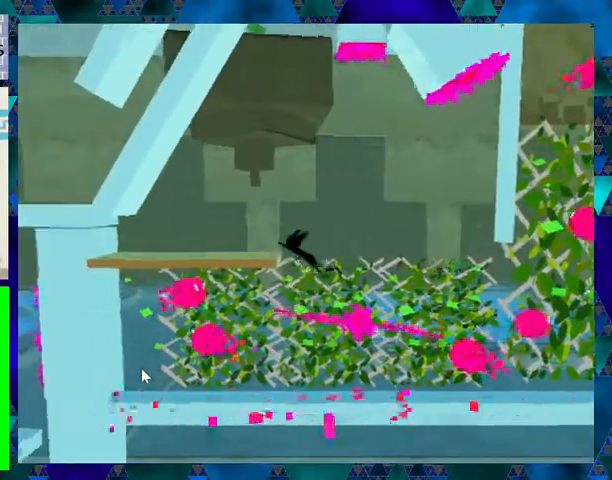
Gameplay with a controller (Nintendo layout); each line is a JSON object with the inputs held at the frame after it. "events" lists button and stick changes between this image and that frame as [ms after this image, input, new state], when the widget could be followed in between. Not read: L3 R3 left_stick right_stick.
{"buttons": [], "events": [[133, "DPAD_LEFT", "down"], [300, "B", "up"], [333, "DPAD_LEFT", "up"], [367, "DPAD_UP", "up"]]}
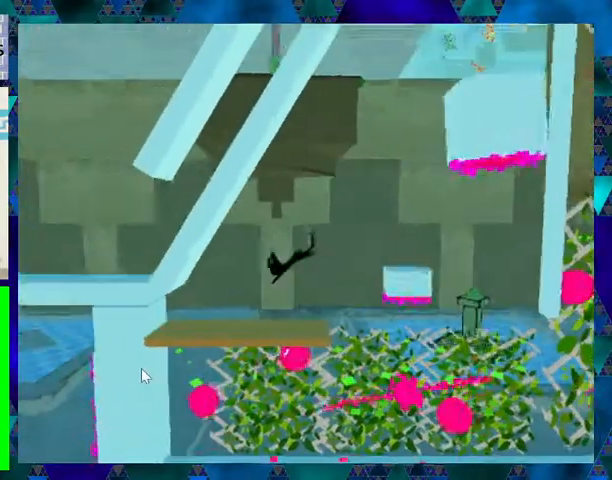
{"buttons": [], "events": []}
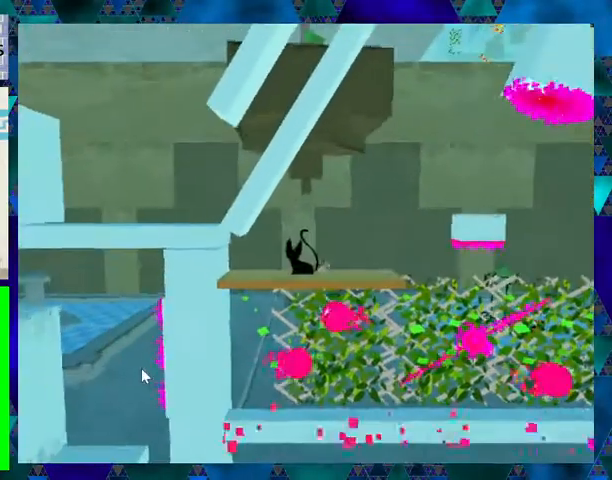
{"buttons": [], "events": [[33, "DPAD_RIGHT", "down"], [267, "DPAD_RIGHT", "up"]]}
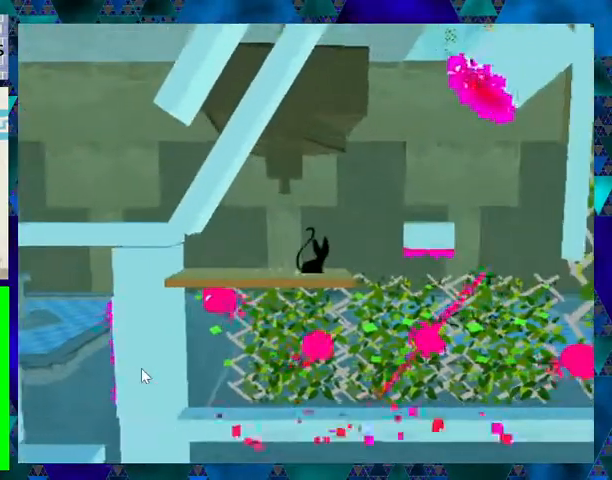
{"buttons": [], "events": [[233, "DPAD_RIGHT", "down"], [367, "DPAD_RIGHT", "up"]]}
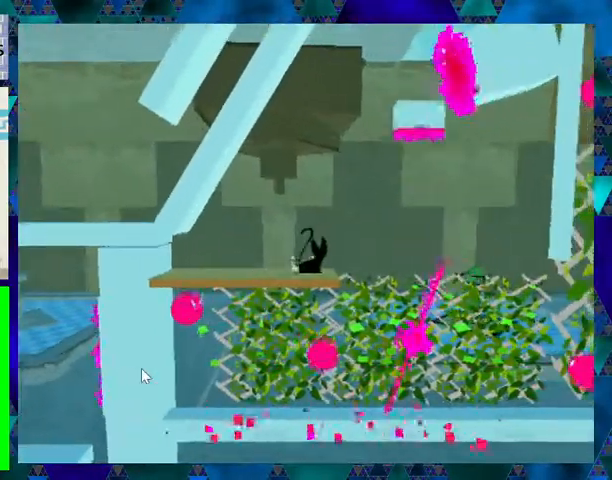
{"buttons": [], "events": [[233, "DPAD_RIGHT", "down"], [300, "DPAD_RIGHT", "up"]]}
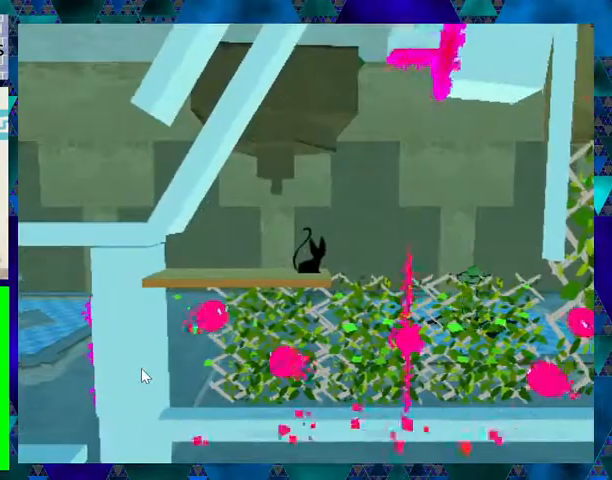
{"buttons": ["B", "DPAD_RIGHT"], "events": [[367, "B", "down"], [400, "DPAD_RIGHT", "down"]]}
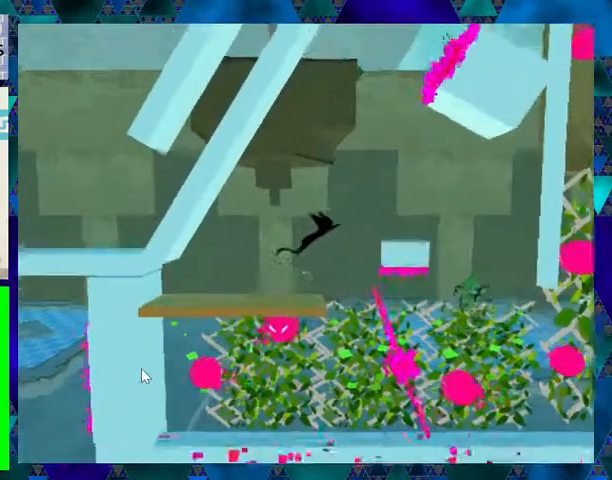
{"buttons": [], "events": [[233, "B", "up"], [233, "DPAD_RIGHT", "up"]]}
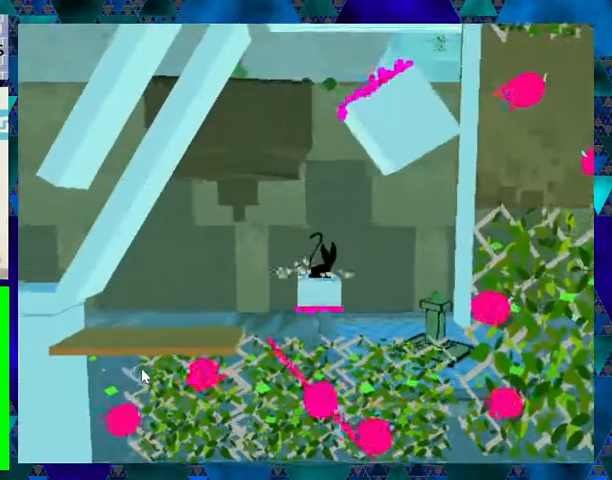
{"buttons": [], "events": []}
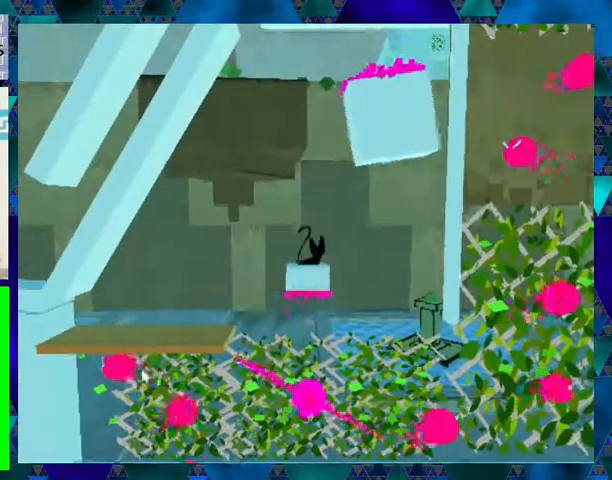
{"buttons": [], "events": []}
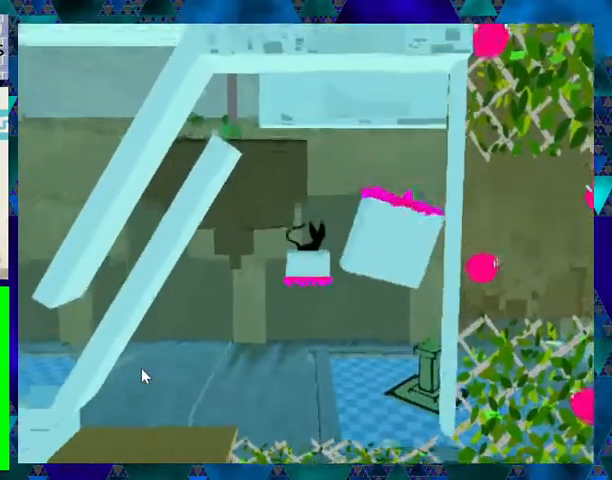
{"buttons": ["B", "DPAD_LEFT"], "events": [[267, "B", "down"], [267, "DPAD_LEFT", "down"]]}
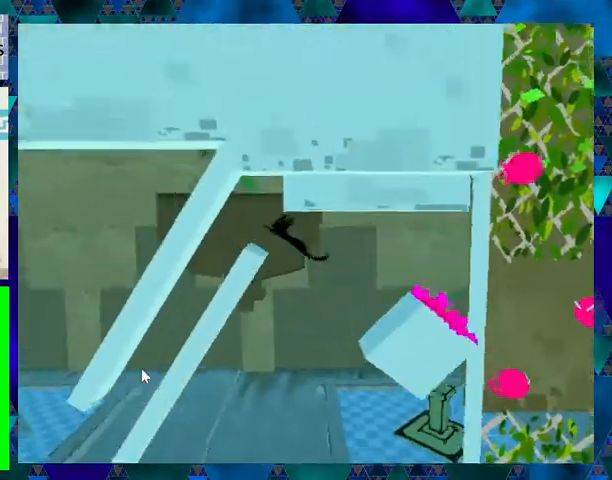
{"buttons": [], "events": [[267, "B", "up"], [500, "DPAD_LEFT", "up"]]}
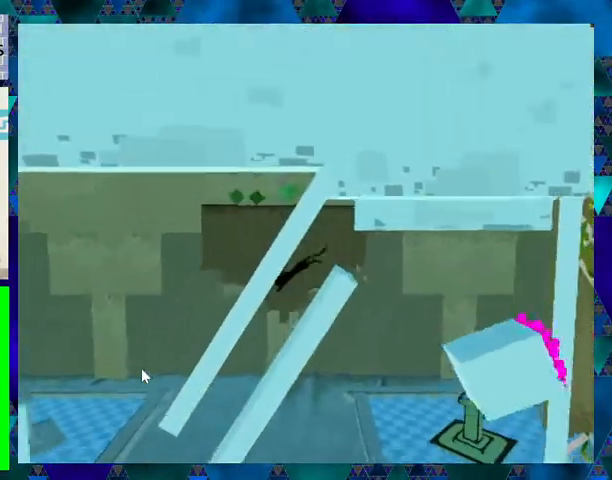
{"buttons": [], "events": []}
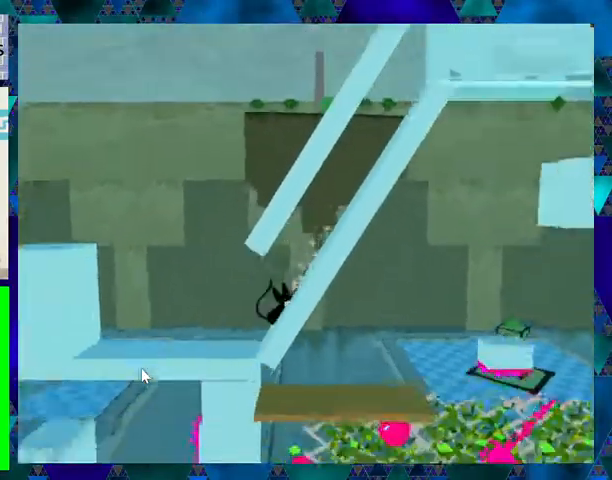
{"buttons": ["DPAD_LEFT"], "events": [[367, "DPAD_LEFT", "down"]]}
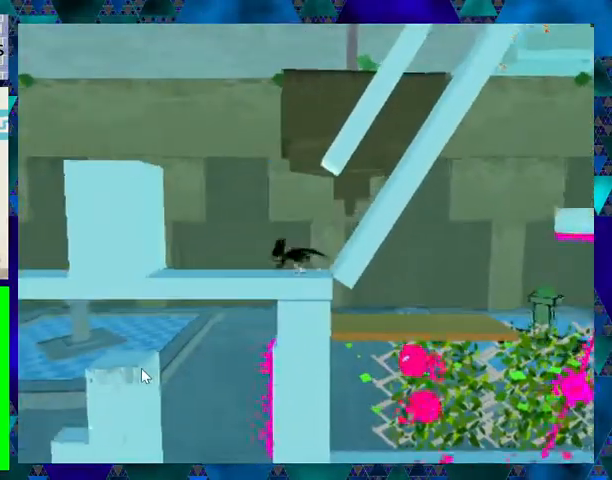
{"buttons": ["B", "DPAD_LEFT"], "events": [[233, "B", "down"]]}
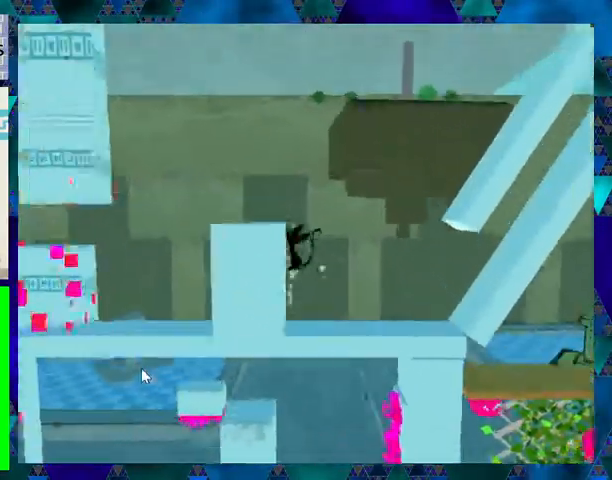
{"buttons": ["DPAD_UP", "DPAD_LEFT"], "events": [[100, "B", "up"], [467, "DPAD_UP", "down"]]}
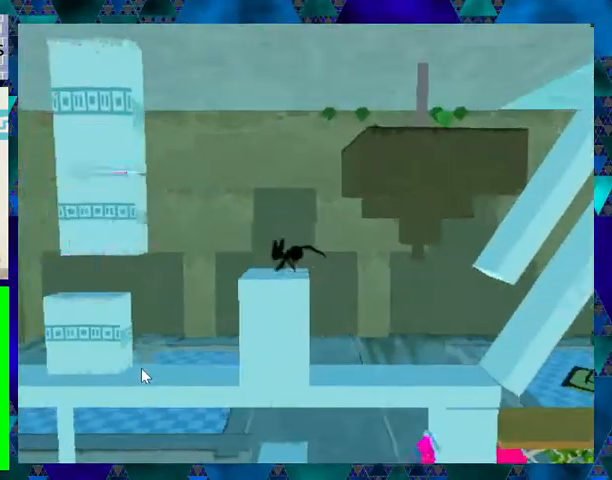
{"buttons": [], "events": [[33, "DPAD_UP", "up"], [100, "DPAD_LEFT", "up"]]}
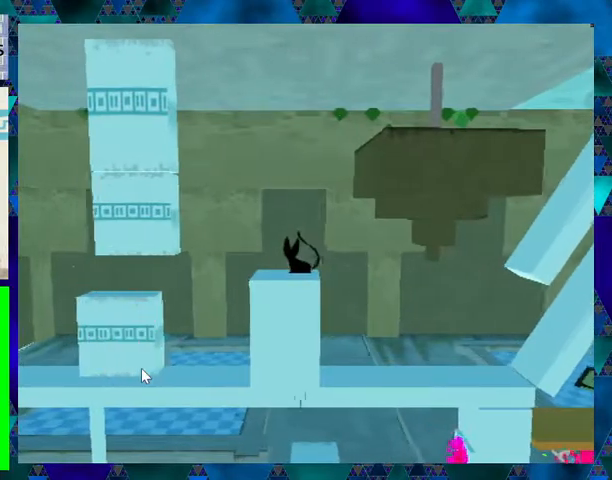
{"buttons": [], "events": [[67, "DPAD_LEFT", "down"], [200, "DPAD_LEFT", "up"]]}
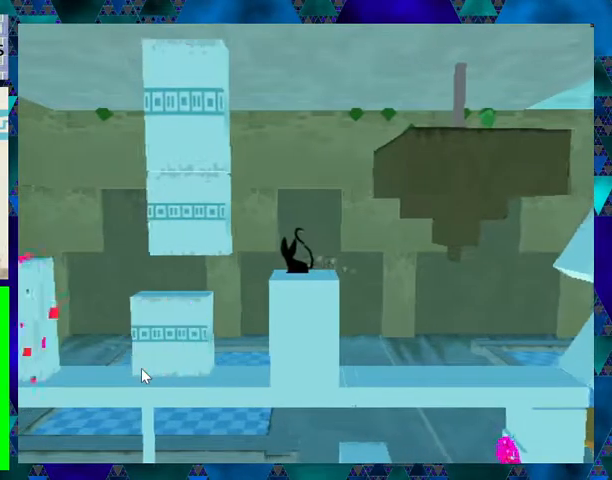
{"buttons": ["DPAD_DOWN"], "events": [[133, "DPAD_DOWN", "down"]]}
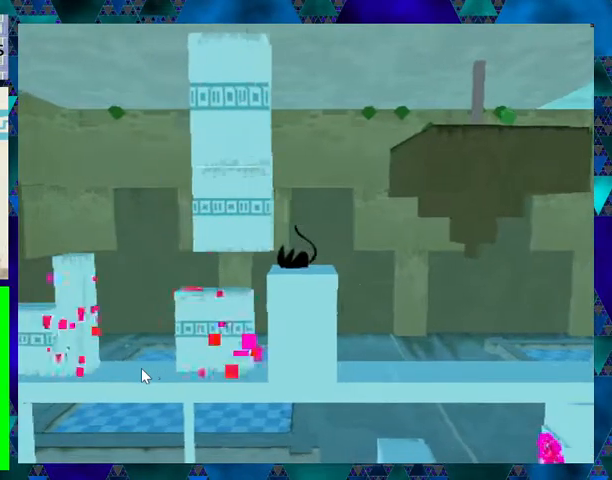
{"buttons": ["DPAD_DOWN"], "events": []}
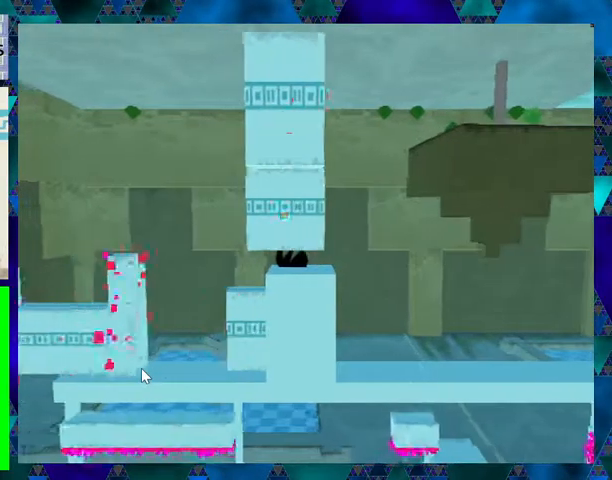
{"buttons": ["DPAD_DOWN"], "events": []}
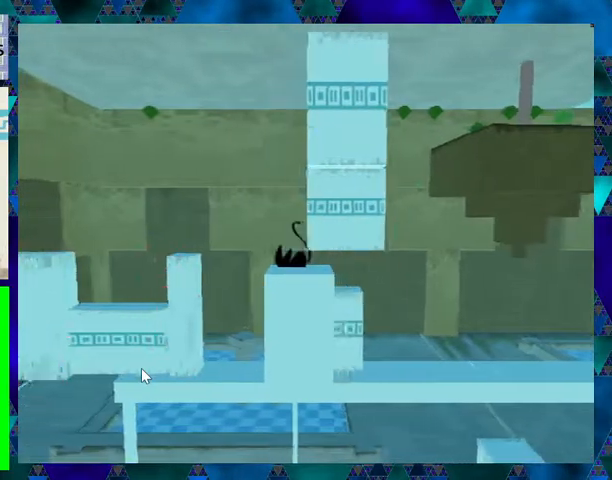
{"buttons": ["B"], "events": [[267, "DPAD_DOWN", "up"], [467, "B", "down"]]}
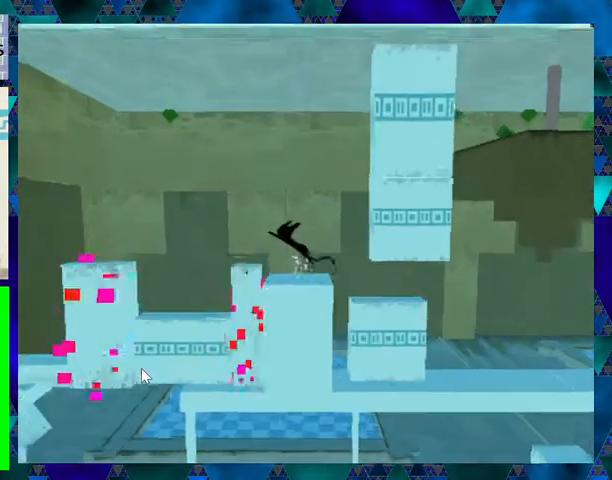
{"buttons": ["DPAD_RIGHT"], "events": [[267, "DPAD_LEFT", "down"], [400, "B", "up"], [400, "DPAD_LEFT", "up"], [467, "DPAD_RIGHT", "down"]]}
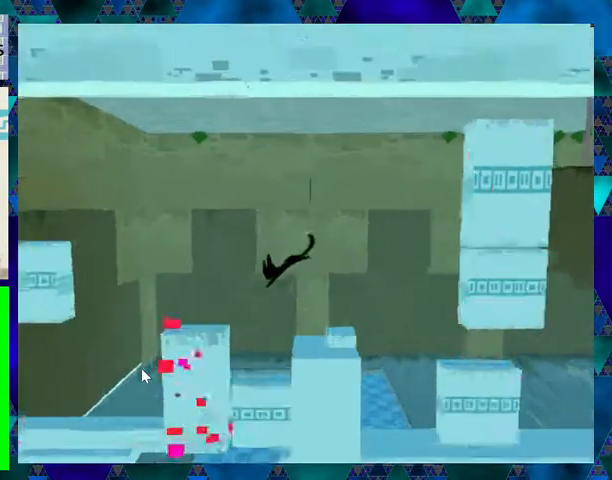
{"buttons": ["B"], "events": [[67, "DPAD_RIGHT", "up"], [233, "DPAD_RIGHT", "down"], [233, "DPAD_UP", "down"], [267, "DPAD_UP", "up"], [300, "DPAD_RIGHT", "up"], [433, "B", "down"]]}
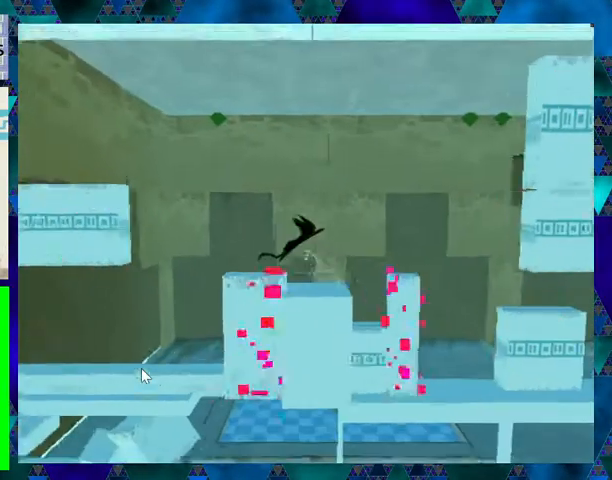
{"buttons": ["DPAD_RIGHT"], "events": [[133, "DPAD_LEFT", "down"], [367, "DPAD_LEFT", "up"], [367, "DPAD_RIGHT", "down"], [400, "B", "up"]]}
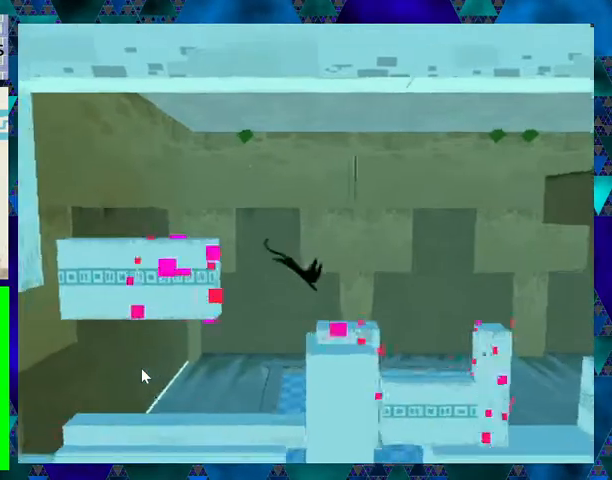
{"buttons": [], "events": [[100, "DPAD_RIGHT", "up"]]}
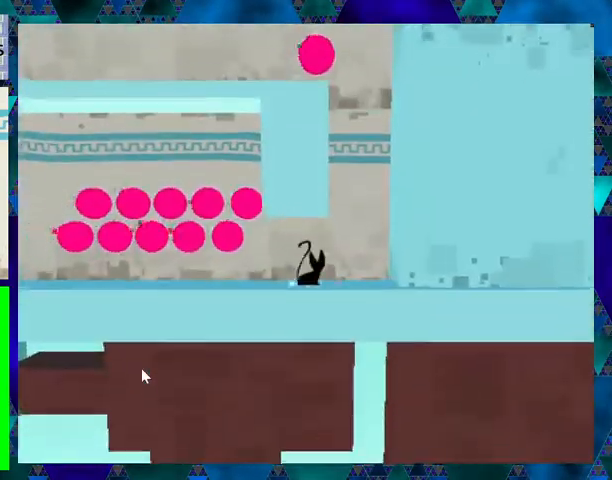
{"buttons": ["DPAD_RIGHT"], "events": [[333, "DPAD_RIGHT", "down"]]}
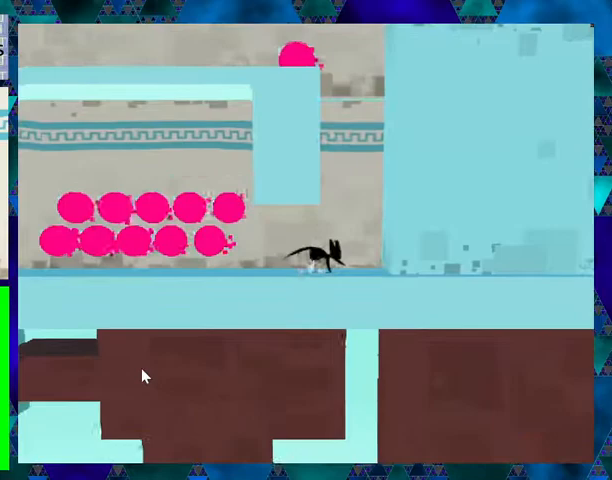
{"buttons": ["DPAD_LEFT"], "events": [[100, "B", "down"], [467, "B", "up"], [467, "DPAD_LEFT", "down"], [467, "DPAD_RIGHT", "up"], [467, "DPAD_UP", "down"], [500, "DPAD_UP", "up"]]}
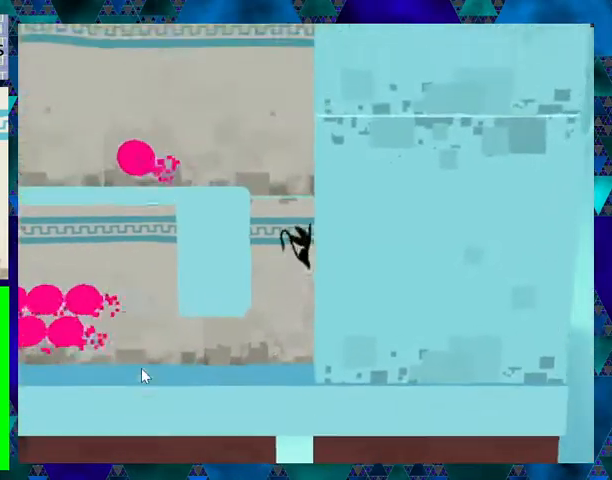
{"buttons": ["B", "DPAD_RIGHT"], "events": [[33, "B", "down"], [200, "DPAD_LEFT", "up"], [267, "B", "up"], [300, "DPAD_RIGHT", "down"], [400, "B", "down"]]}
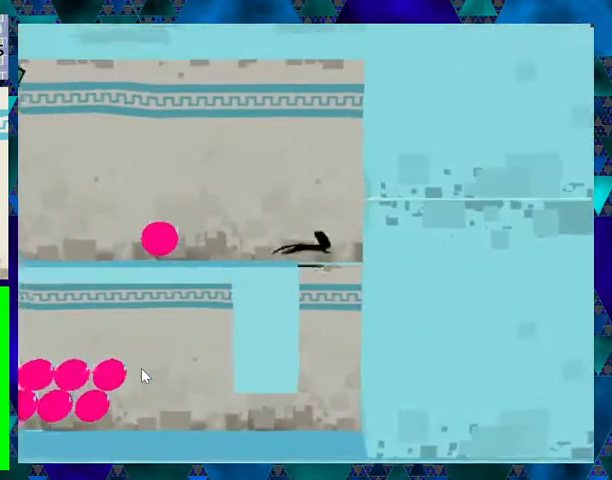
{"buttons": ["B", "DPAD_RIGHT"], "events": [[100, "B", "up"], [233, "B", "down"]]}
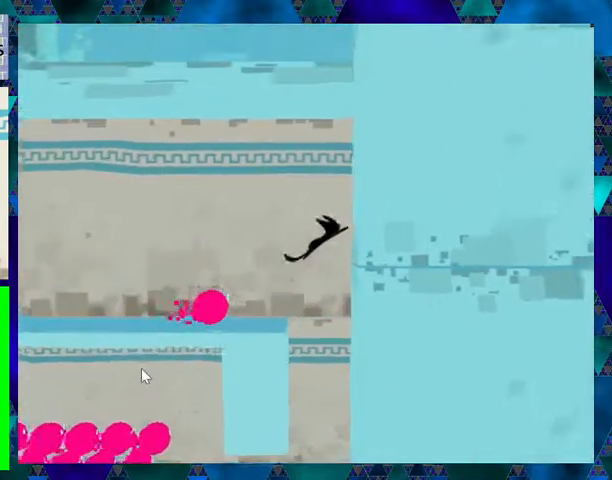
{"buttons": ["DPAD_LEFT"], "events": [[100, "B", "up"], [200, "B", "down"], [200, "DPAD_RIGHT", "up"], [200, "DPAD_UP", "down"], [233, "DPAD_LEFT", "down"], [233, "DPAD_UP", "up"], [400, "B", "up"]]}